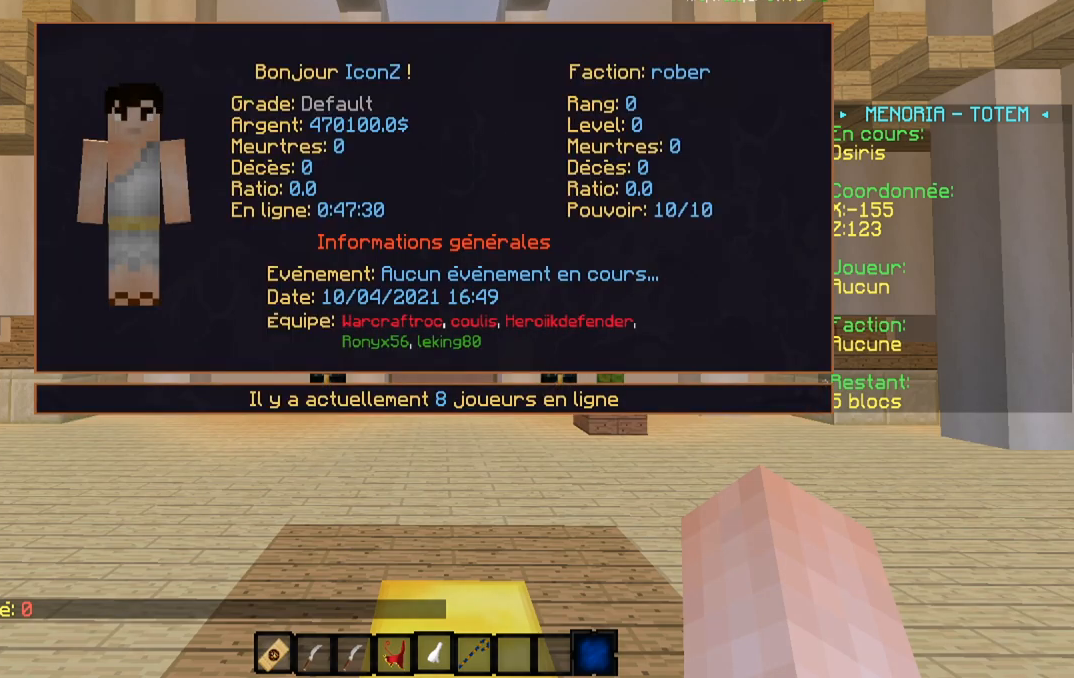
Gameplay with keyboard; each line is a JSON object with the keys held at the frame after it. "events" lists presses ("down") and releases ("up") of "a", "d", "s" and "w" between this image and that frame as [ms after this image, input, new state], when the widget could be followed in between. No other keys are recorded. Mouse input is not recorded.
{"keys": ["w"], "events": [[17, "w", "down"]]}
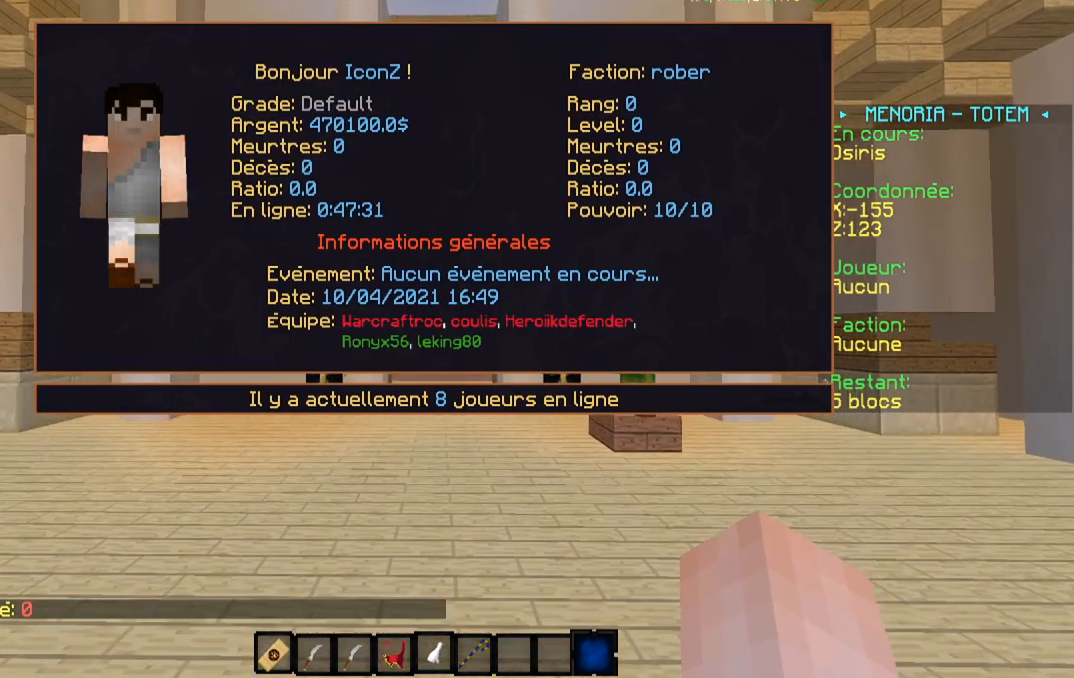
{"keys": ["w"], "events": []}
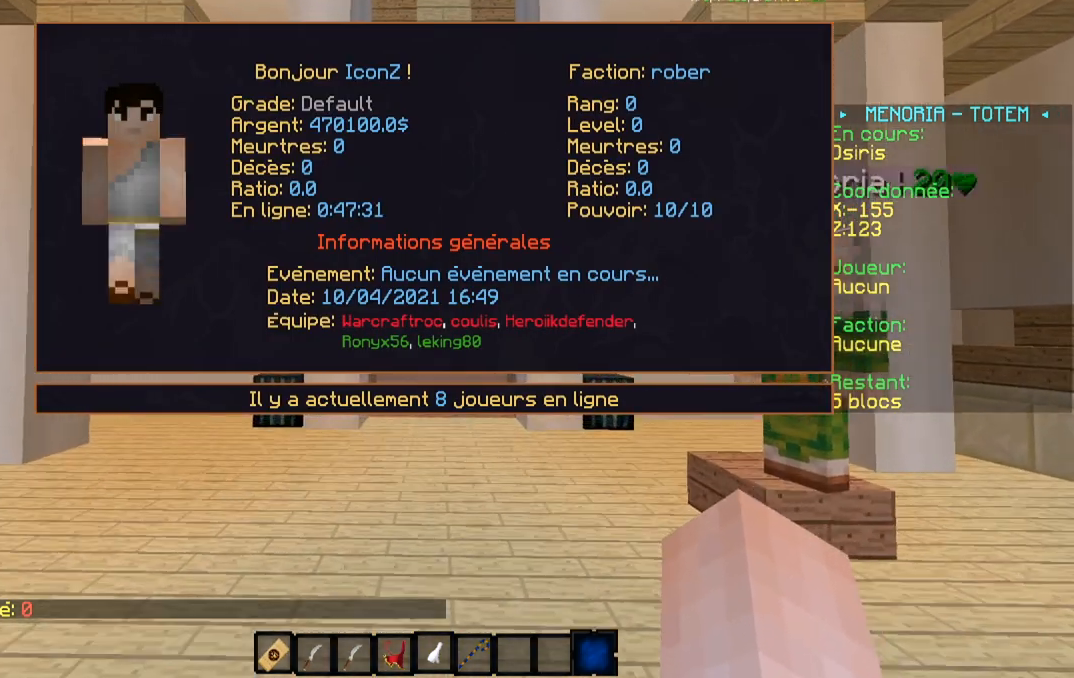
{"keys": ["w"], "events": []}
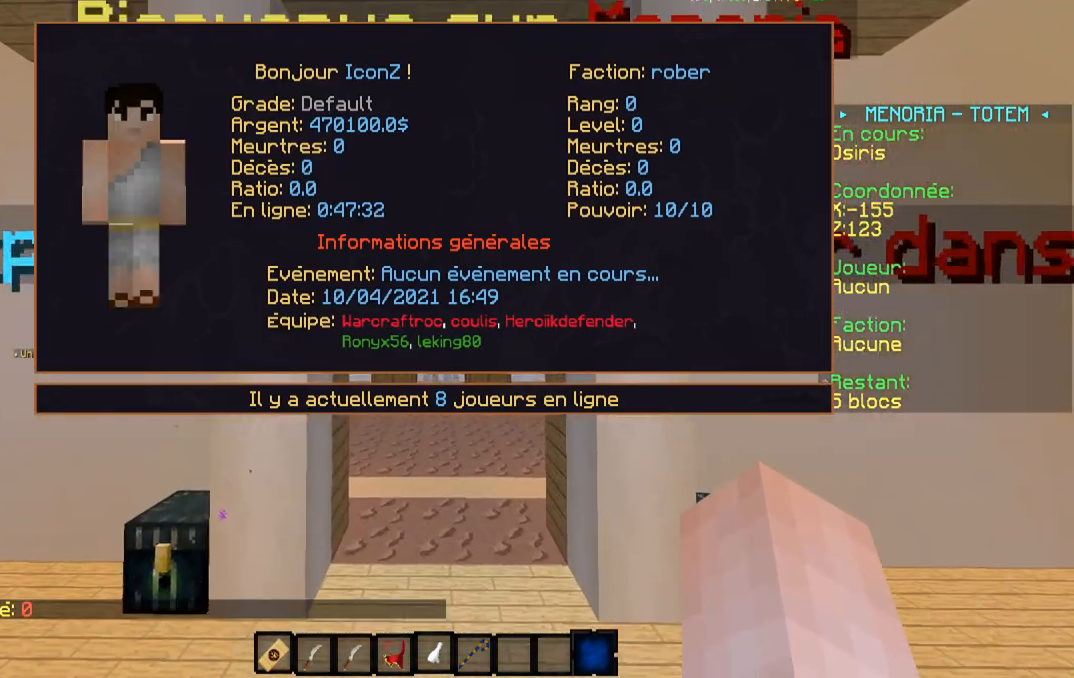
{"keys": ["w"], "events": []}
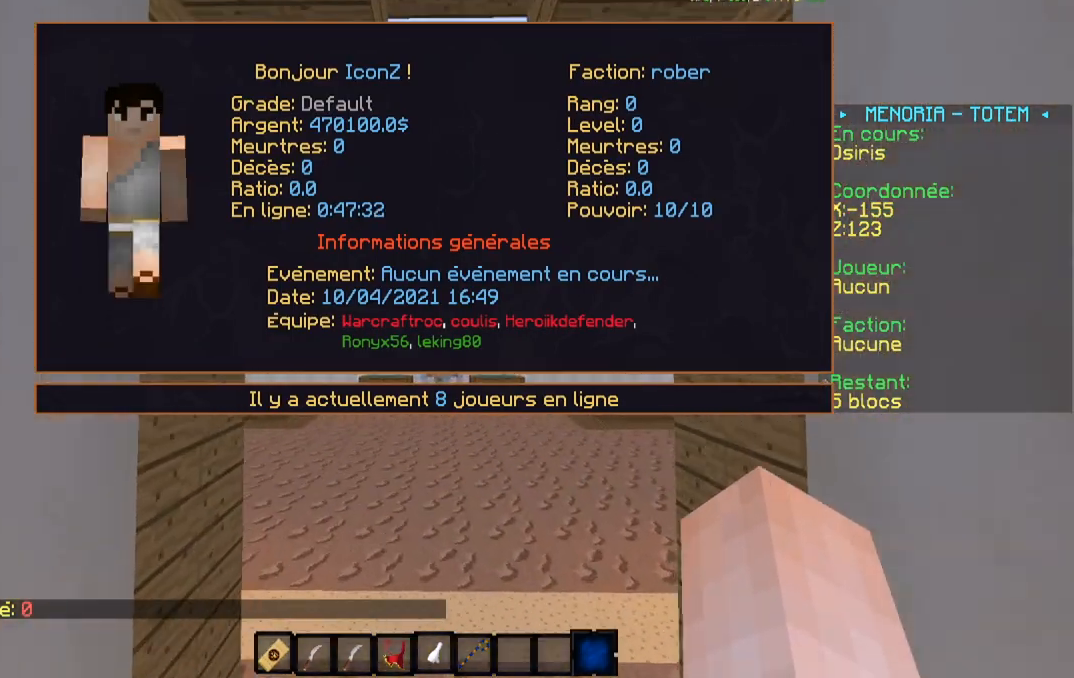
{"keys": ["w"], "events": []}
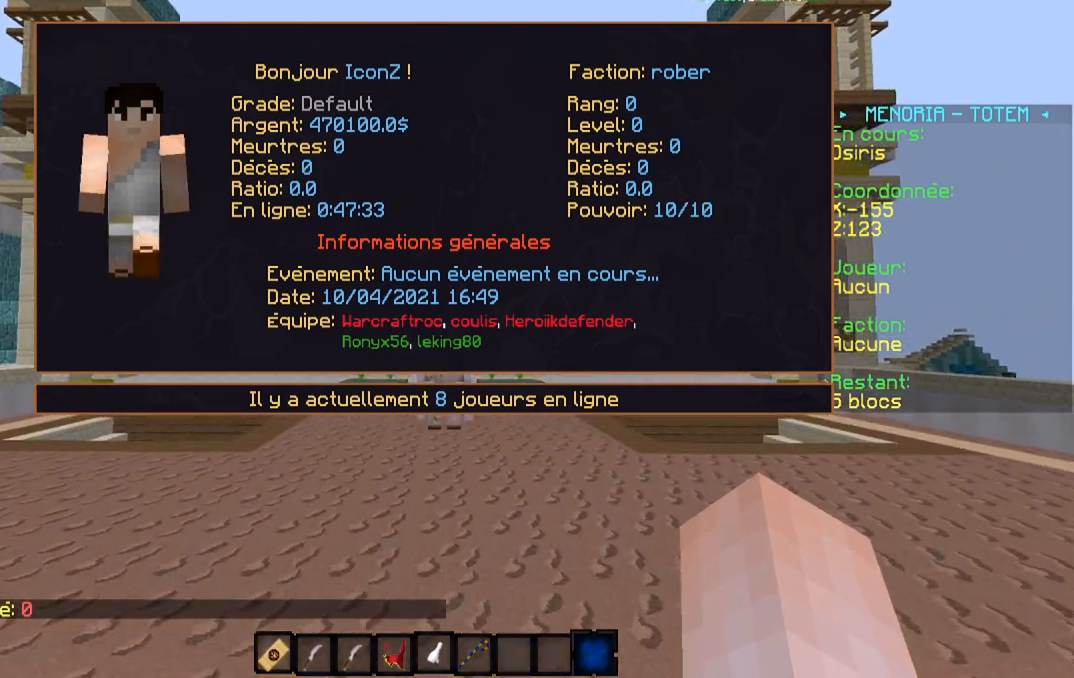
{"keys": [], "events": [[67, "w", "up"]]}
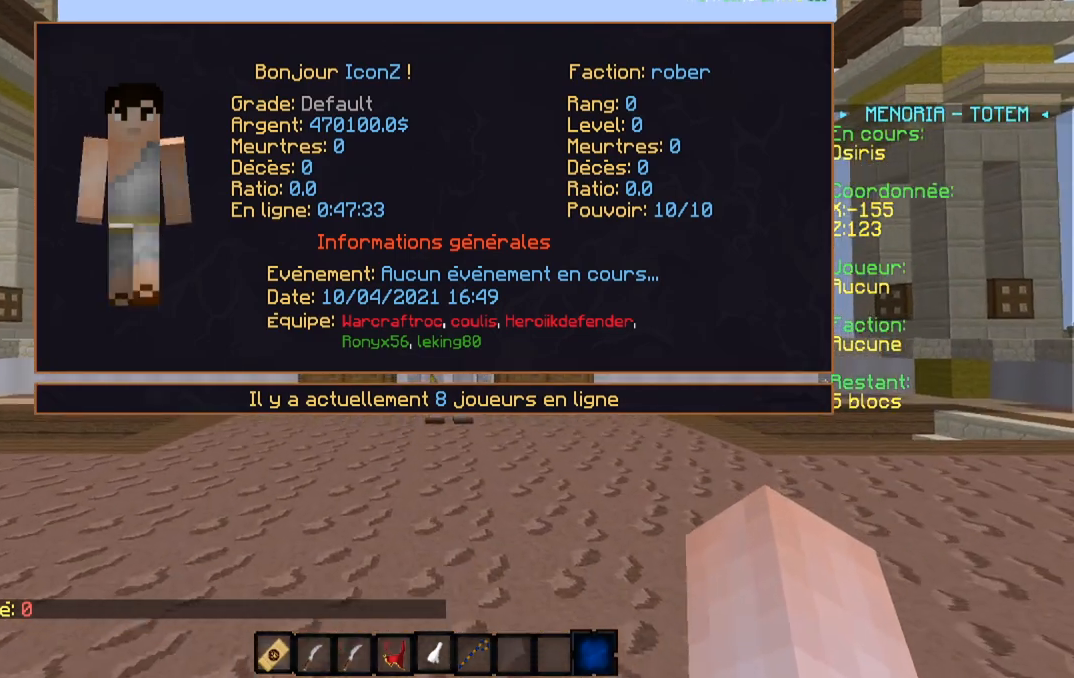
{"keys": [], "events": []}
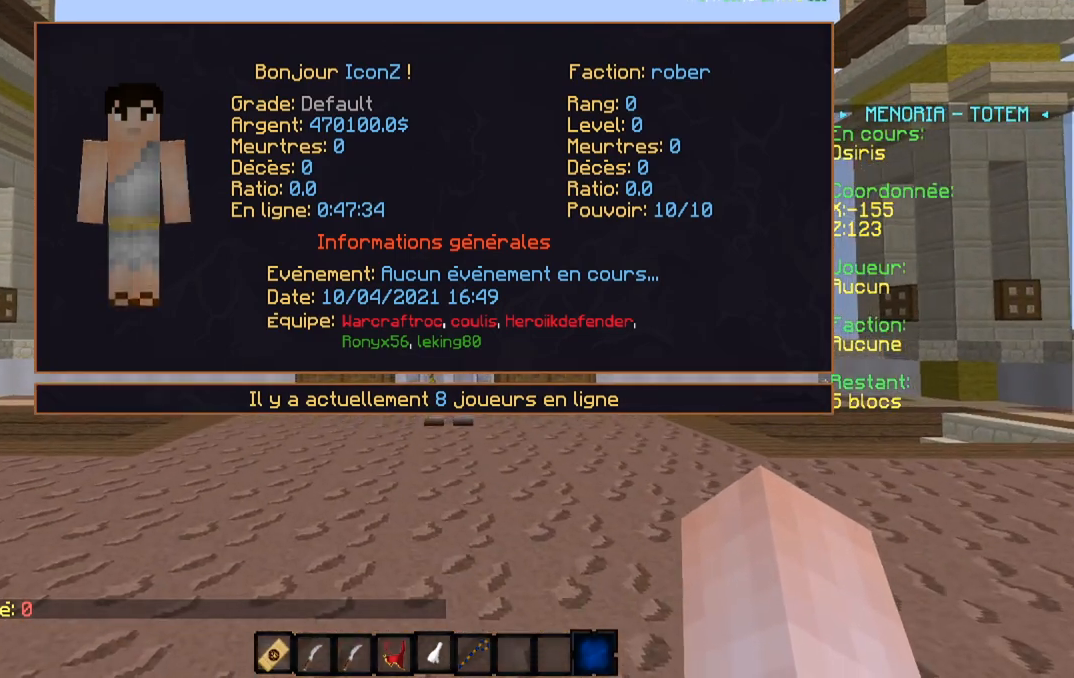
{"keys": [], "events": []}
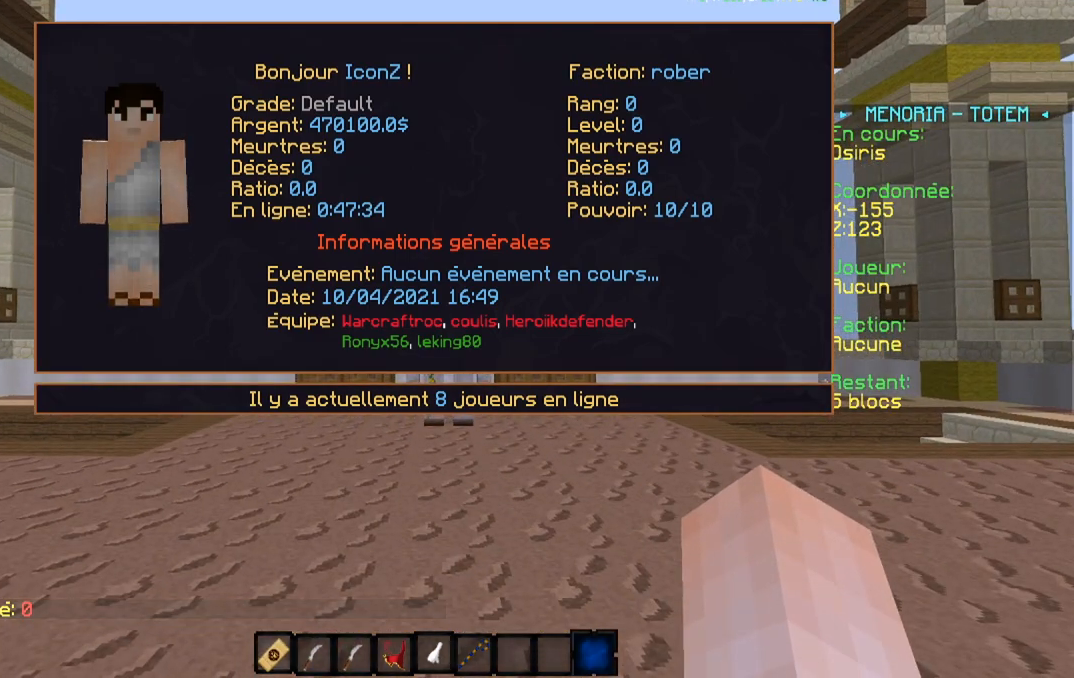
{"keys": [], "events": []}
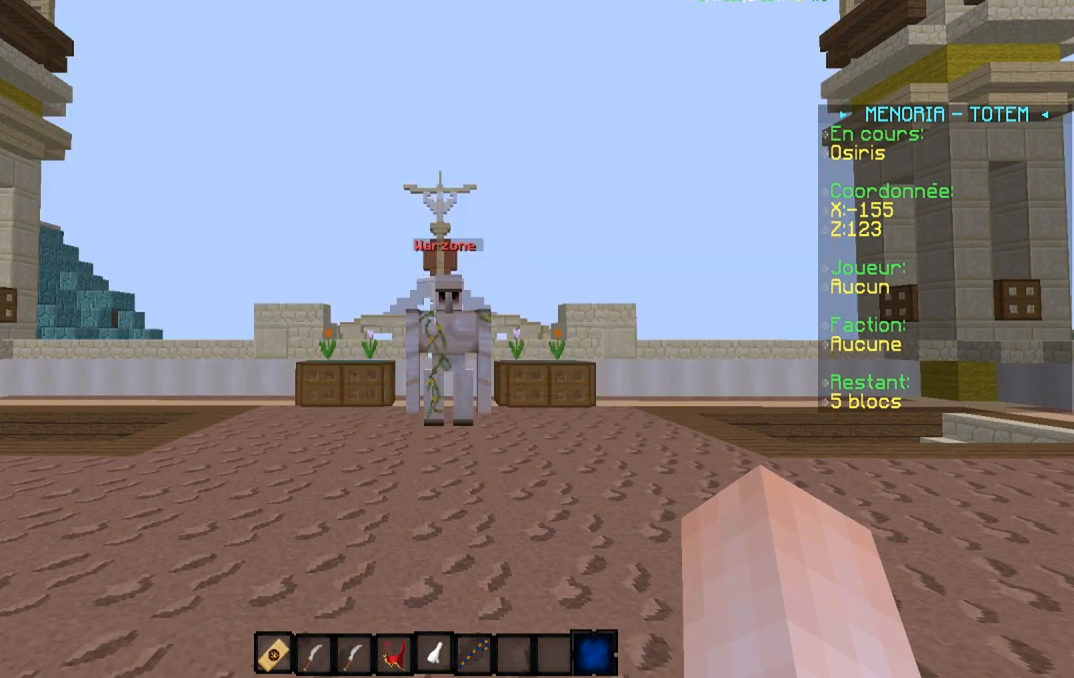
{"keys": [], "events": []}
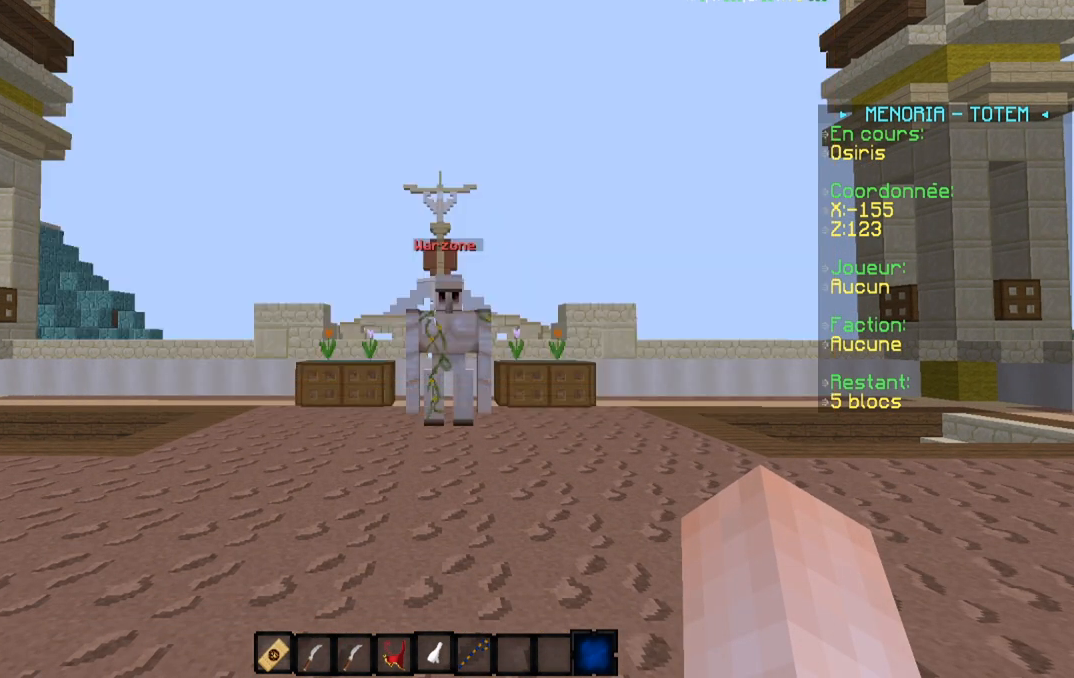
{"keys": [], "events": []}
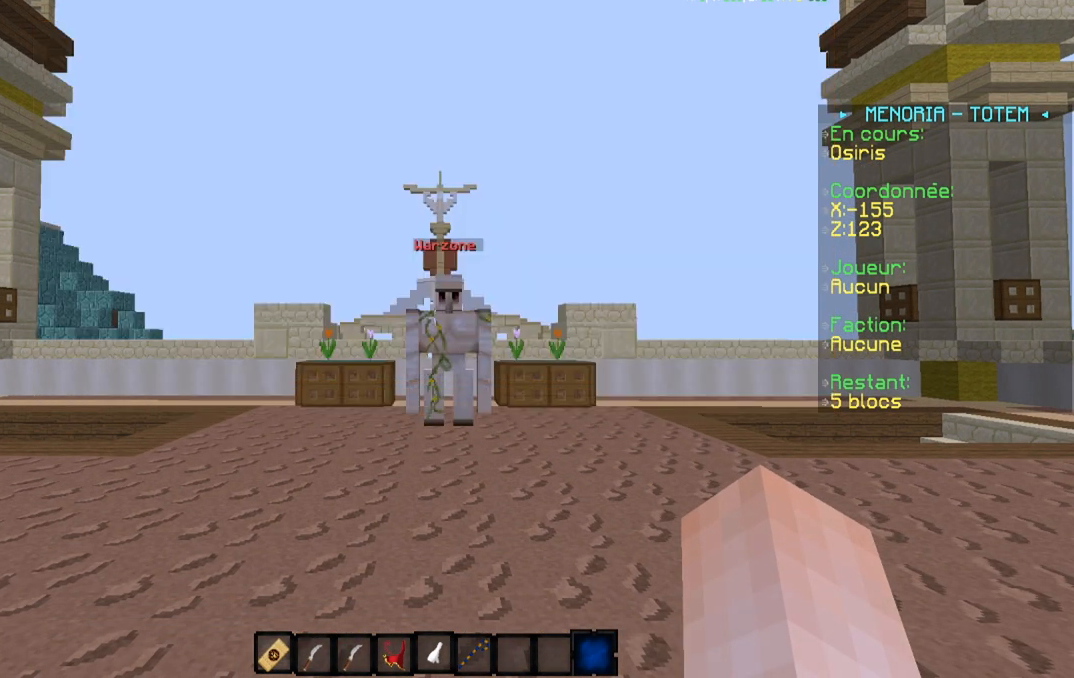
{"keys": [], "events": []}
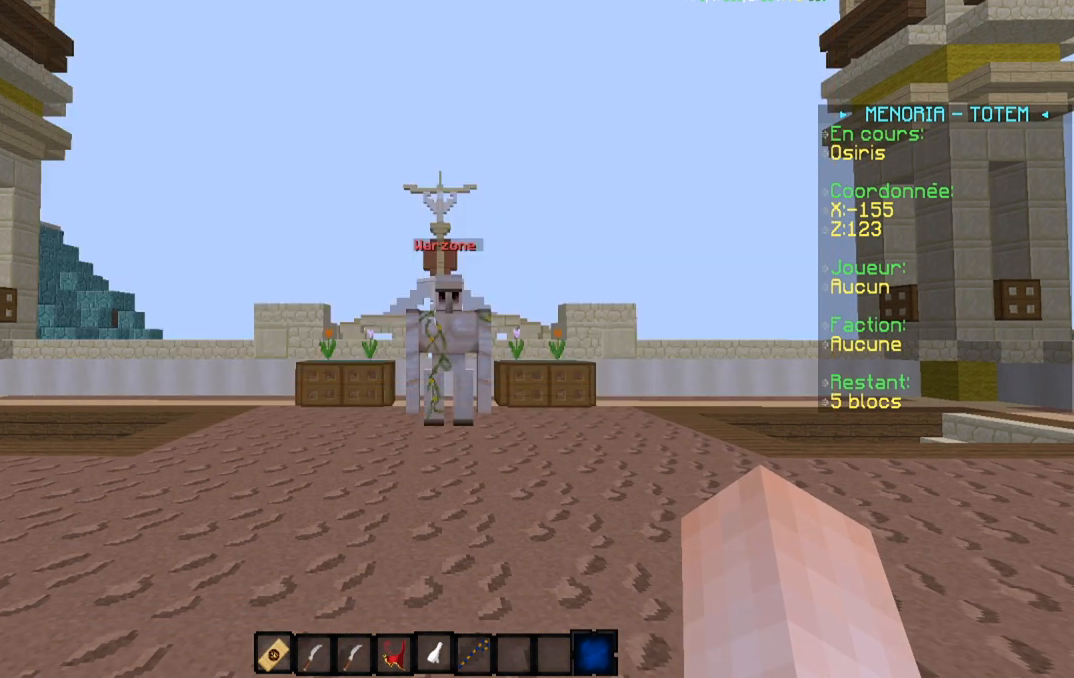
{"keys": [], "events": [[17, "s", "down"], [284, "s", "up"]]}